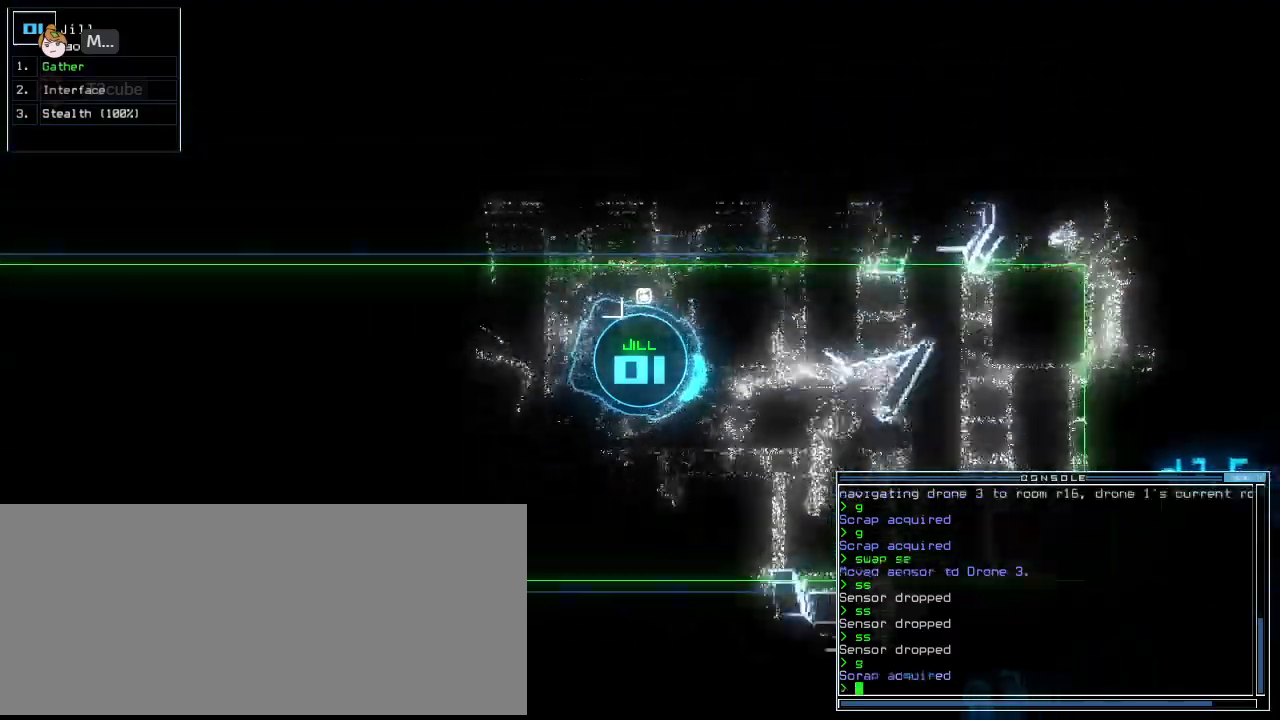
Gameplay with keyboard; each line is a JSON object with the keys held at the frame after it. "events" lists presses ("down") and releases ("up") of ".", "0", "1", "2", "3", "4", "5", "6", "7", "8", "9", "a", "b", "backspace", "c", "caps_lock", "comma", "ctrl_l", "ctrl_r", "d", "down", "e", "equals", "escape", "f", "f8", "g", "h", "i", "j", "k", "l", "left", "m", "minus", "n", "o", "p", "q", "quote", "r", "return", "right", "s", "semicolon", "shift_l", "shift_r", "space", "t", "tab", "tilde", "u", "up", "v", "w", "x", "y" and "z" between this image and that frame as [ms after this image, input, new state], when the widget could be followed in between. No other keys are recorded. Mouse input is not recorded. Not read: other_keys.
{"keys": ["up"], "events": [[21, "right", "up"], [333, "left", "down"], [417, "left", "up"]]}
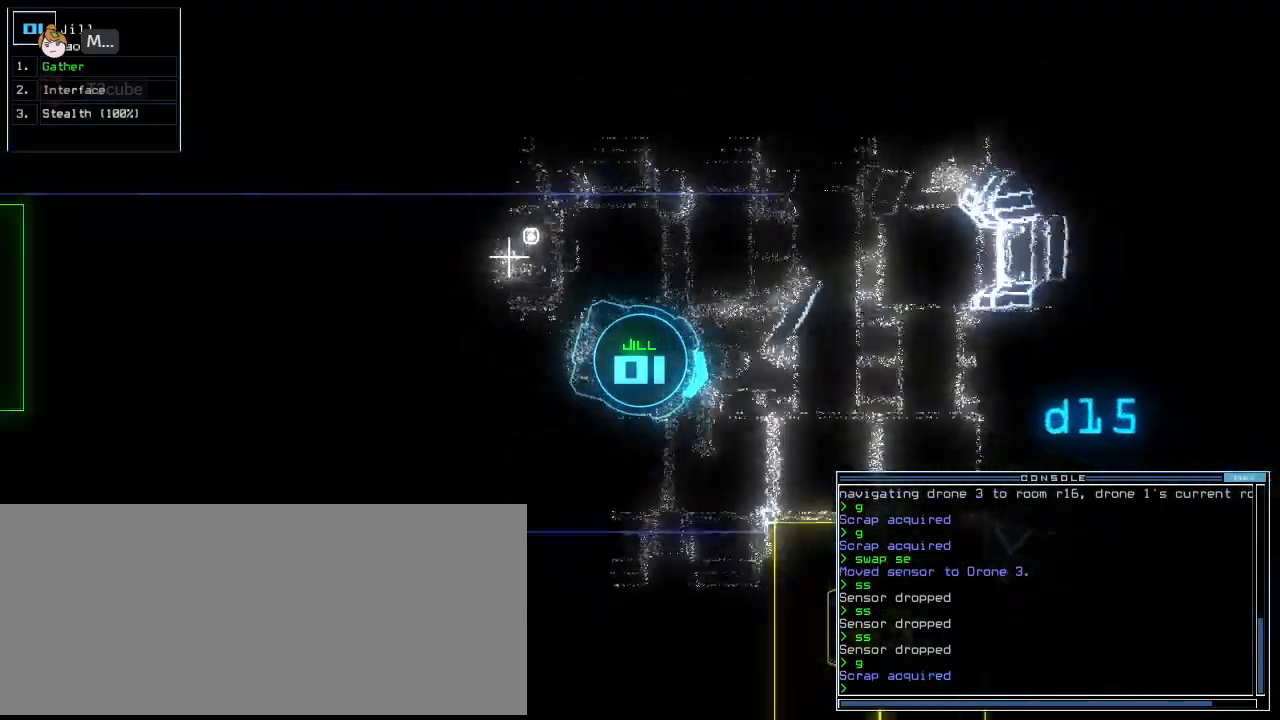
{"keys": [], "events": [[396, "space", "down"], [417, "up", "up"], [500, "space", "up"]]}
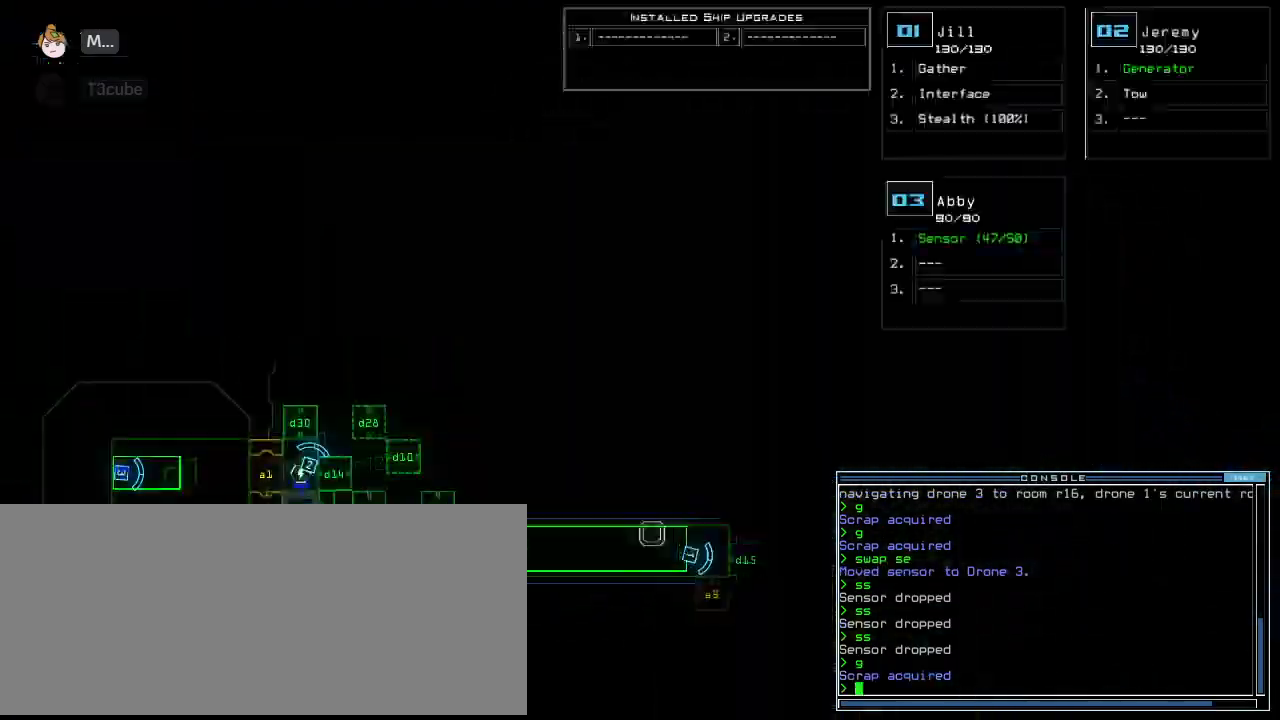
{"keys": ["3"], "events": [[83, "left", "down"], [271, "left", "up"], [500, "3", "down"]]}
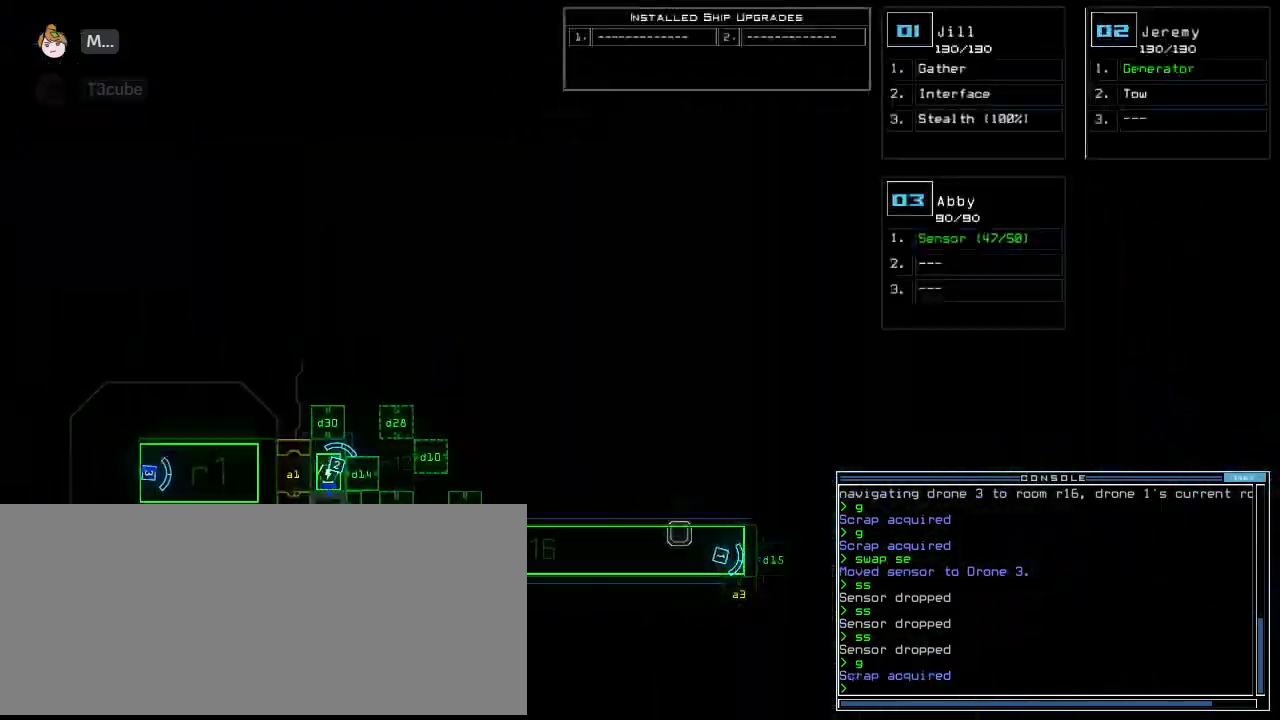
{"keys": ["left", "up"], "events": [[83, "right", "down"], [104, "3", "up"], [104, "up", "down"], [354, "right", "up"], [417, "left", "down"]]}
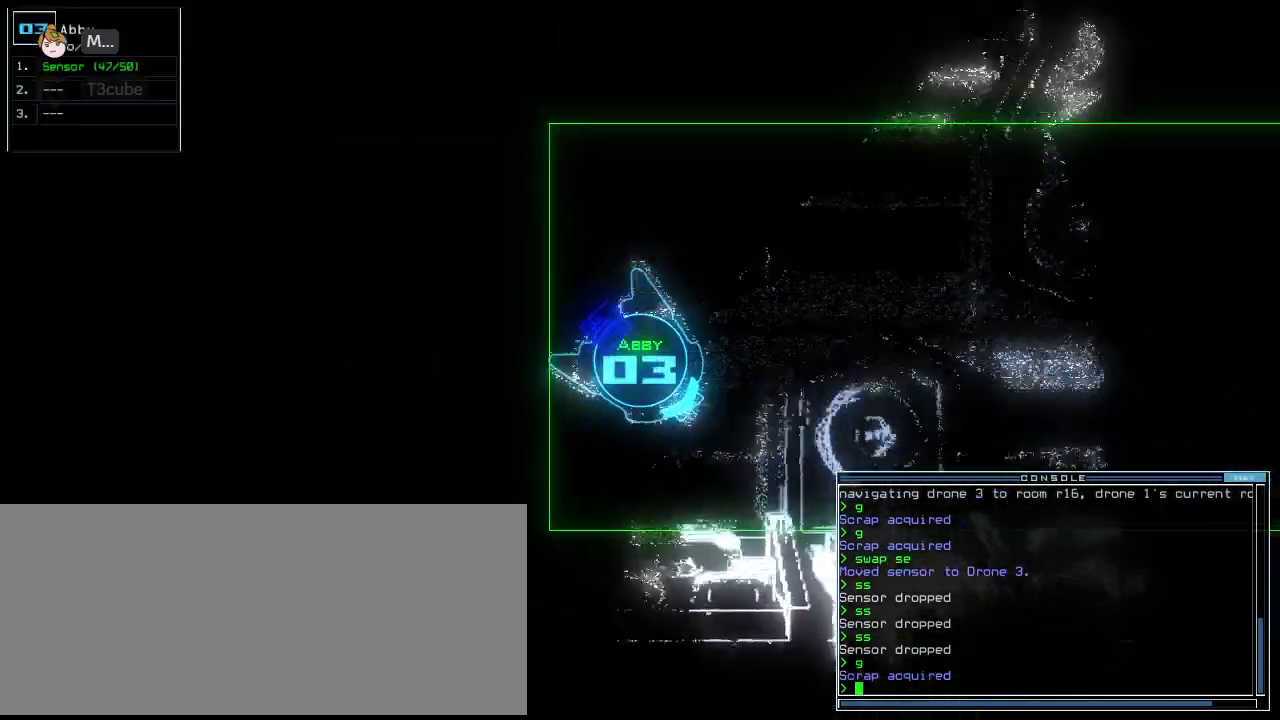
{"keys": ["left", "up"], "events": [[146, "left", "up"], [229, "left", "down"], [375, "left", "up"], [458, "left", "down"]]}
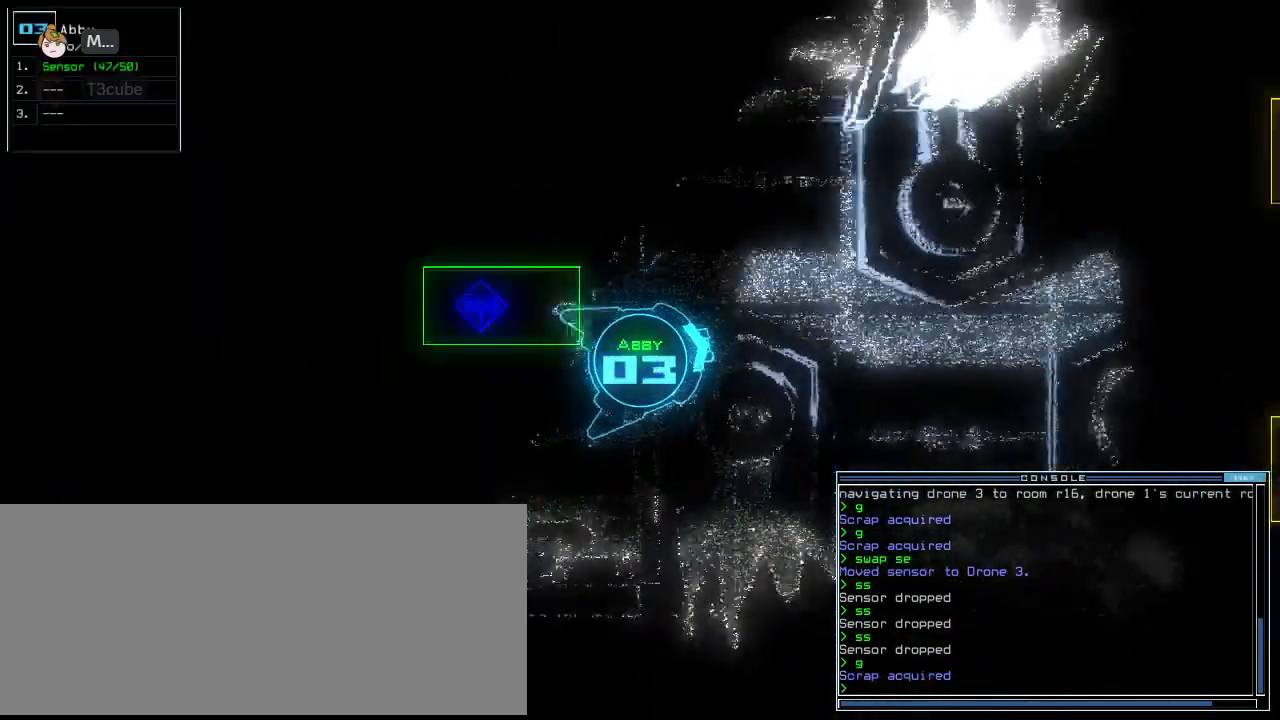
{"keys": ["right", "up"], "events": [[312, "left", "up"], [458, "right", "down"]]}
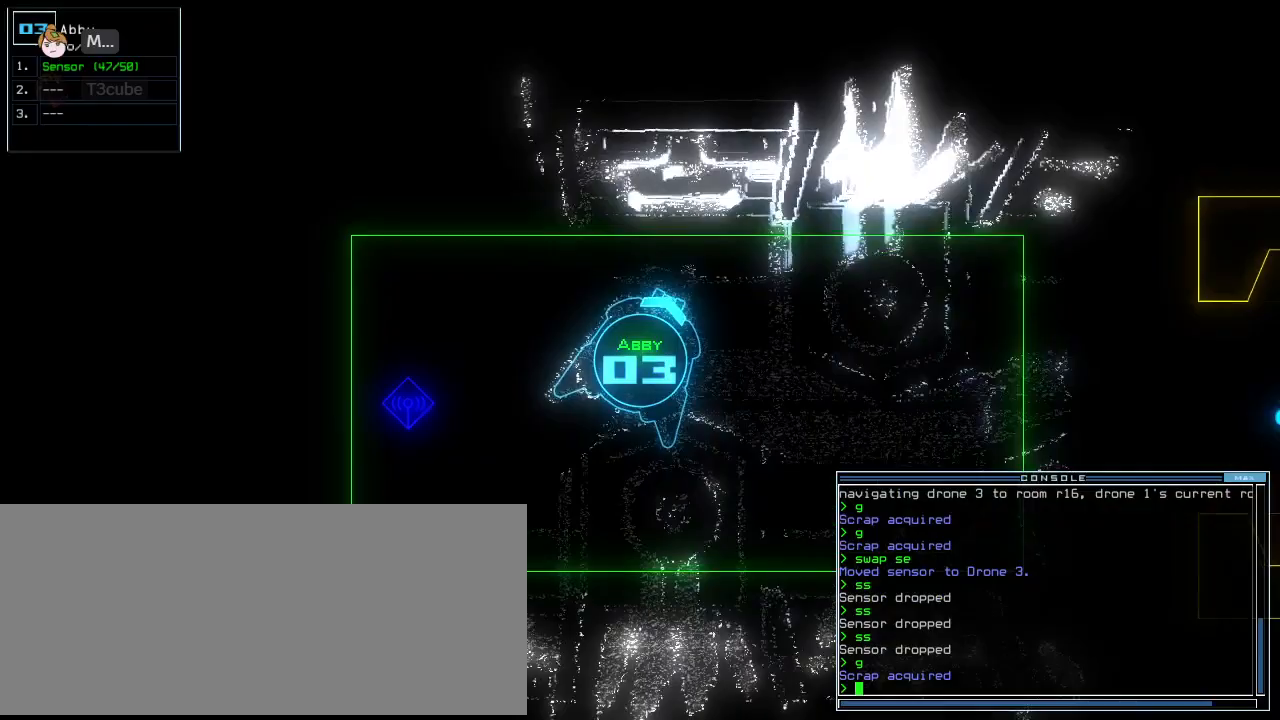
{"keys": ["right", "up"], "events": []}
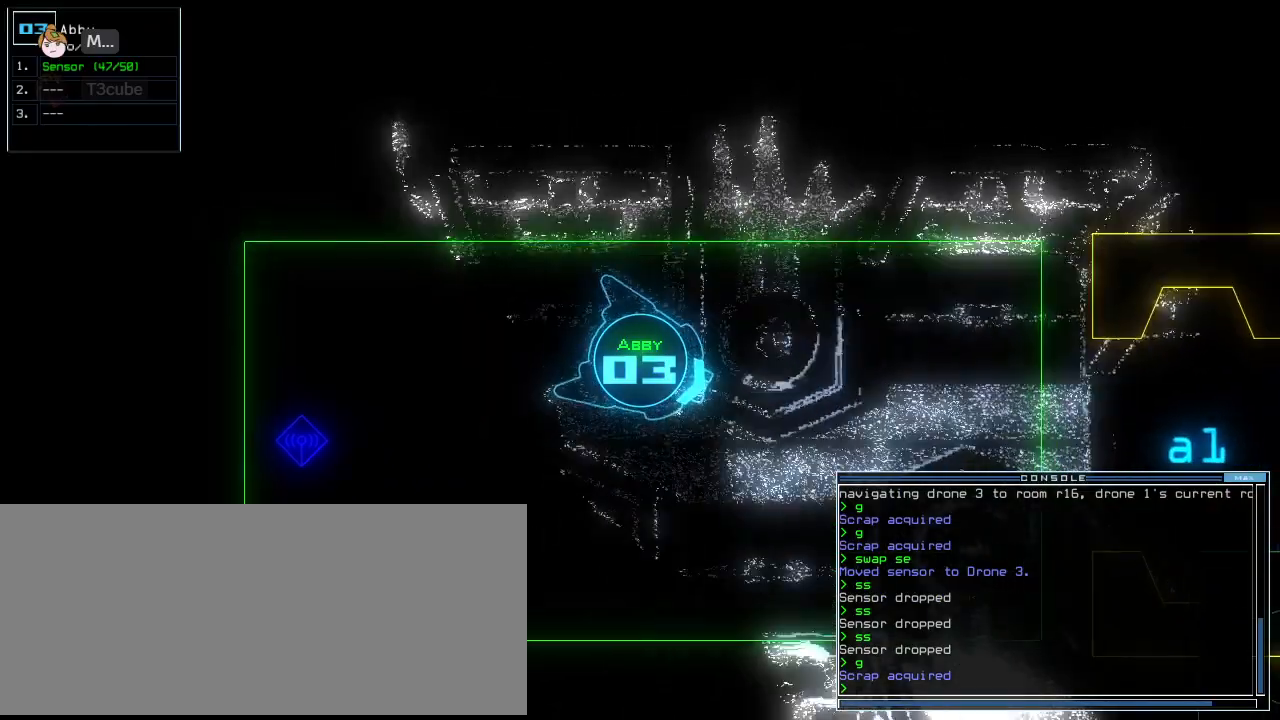
{"keys": ["left", "up"]}
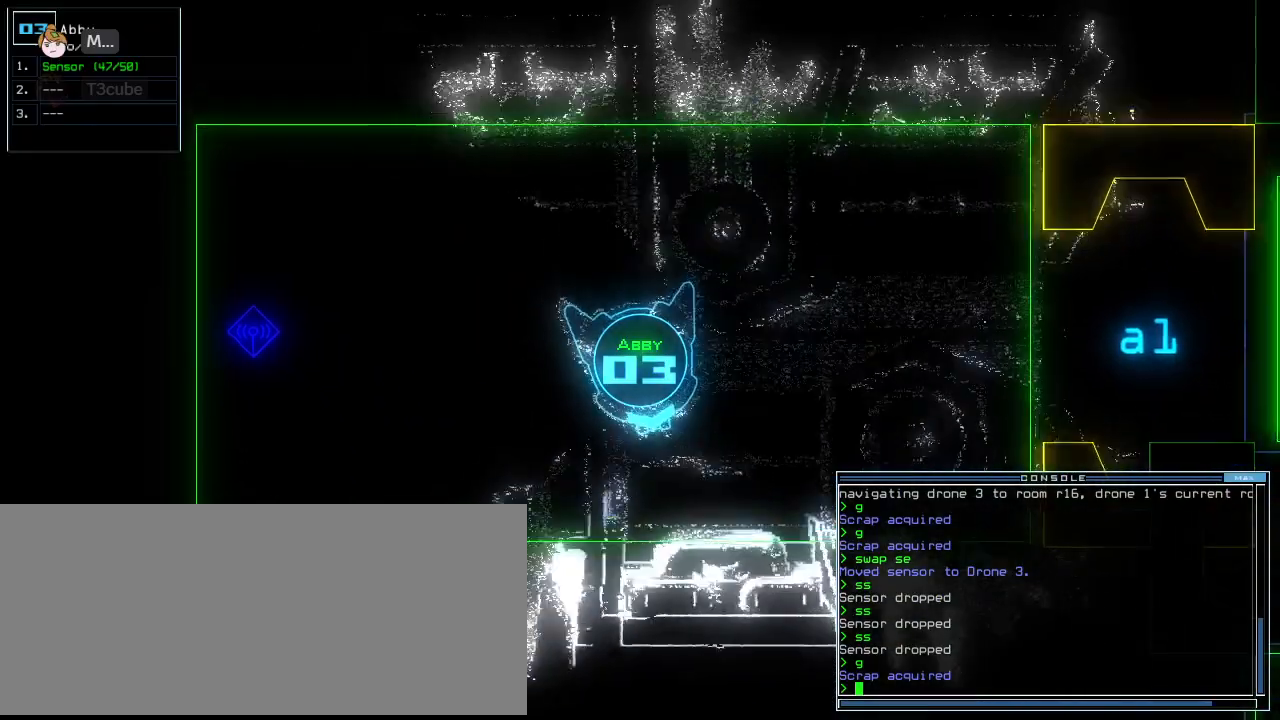
{"keys": ["left"], "events": [[125, "up", "up"]]}
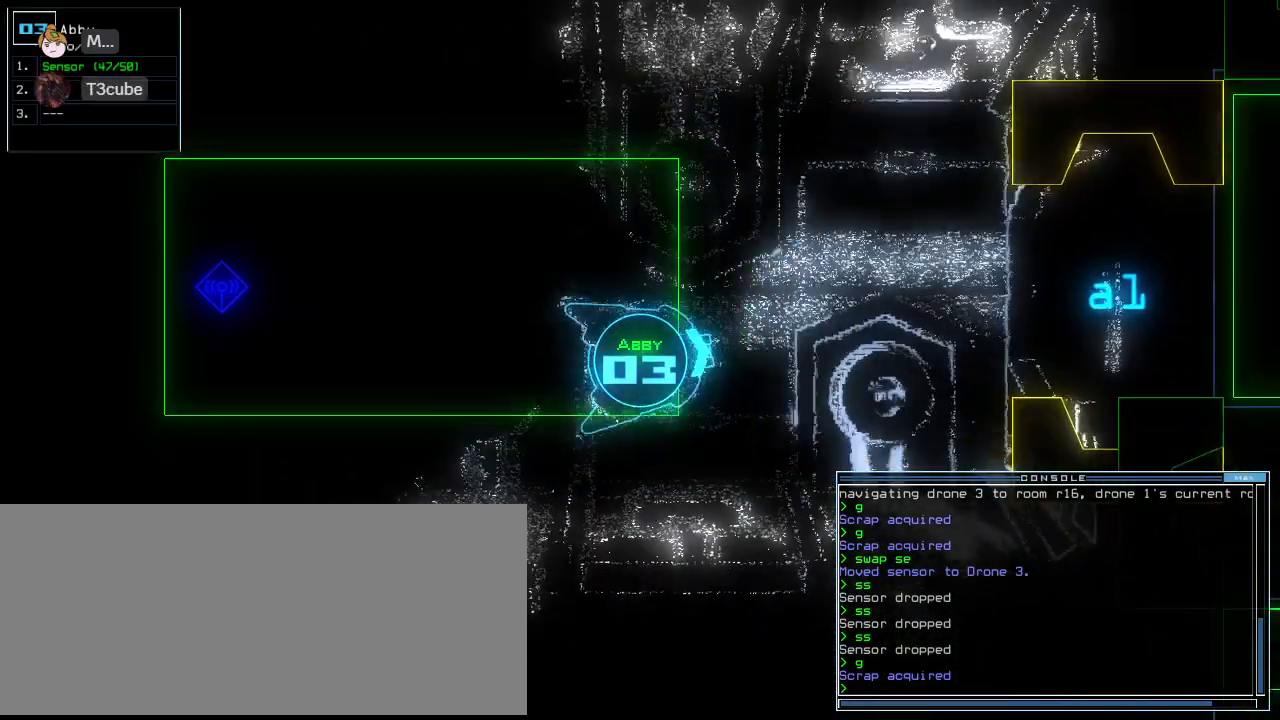
{"keys": ["left"], "events": [[104, "up", "down"], [333, "up", "up"]]}
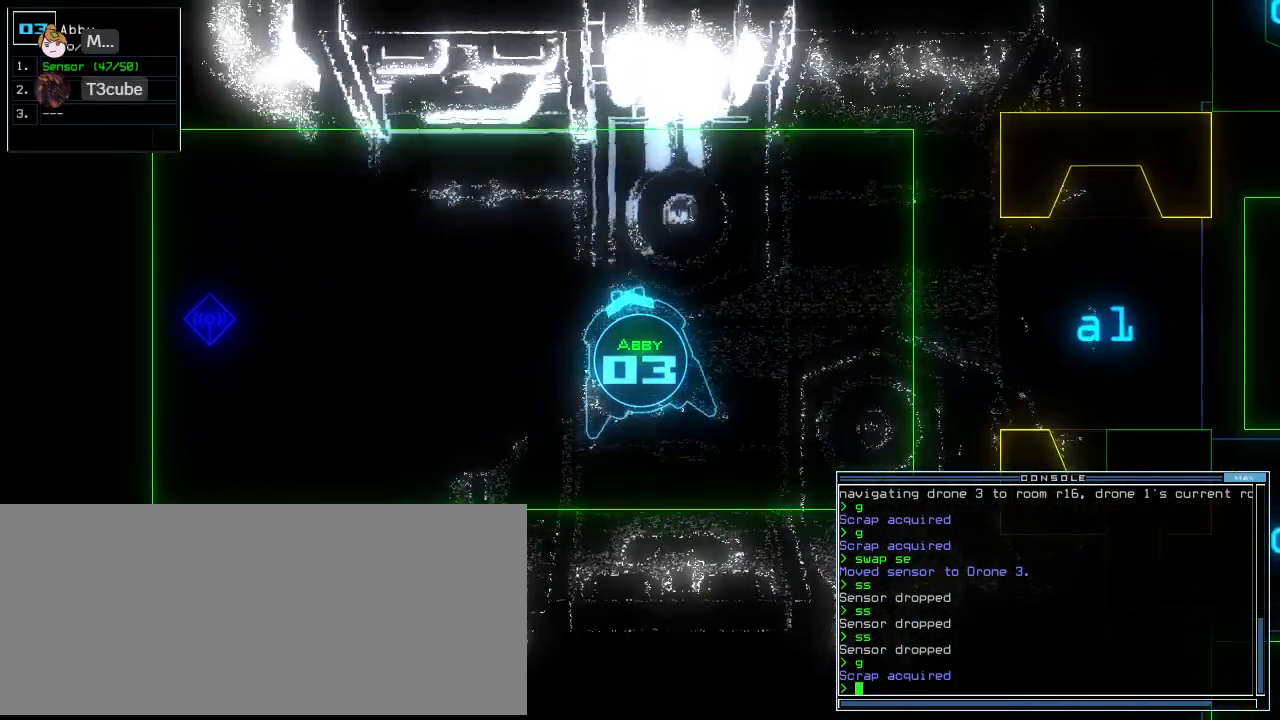
{"keys": ["right"], "events": [[62, "down", "down"], [83, "left", "up"], [229, "down", "up"], [271, "space", "down"], [354, "space", "up"], [438, "right", "down"]]}
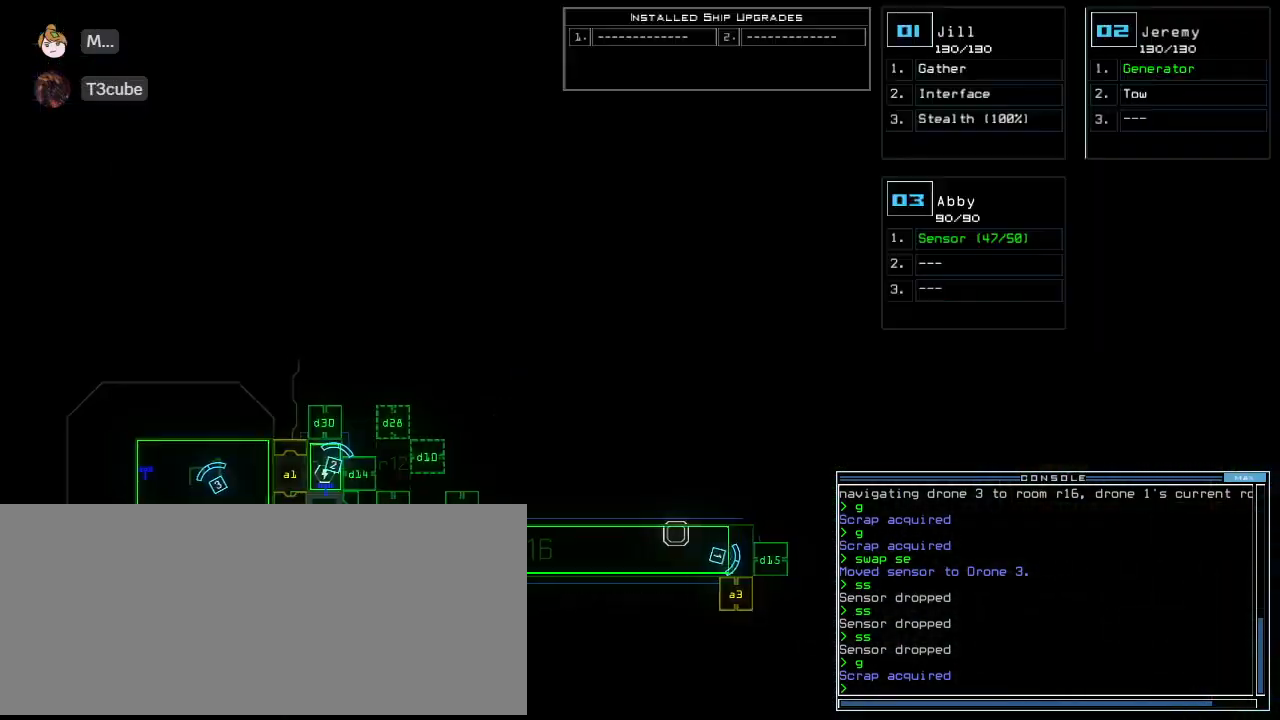
{"keys": [], "events": [[167, "right", "up"]]}
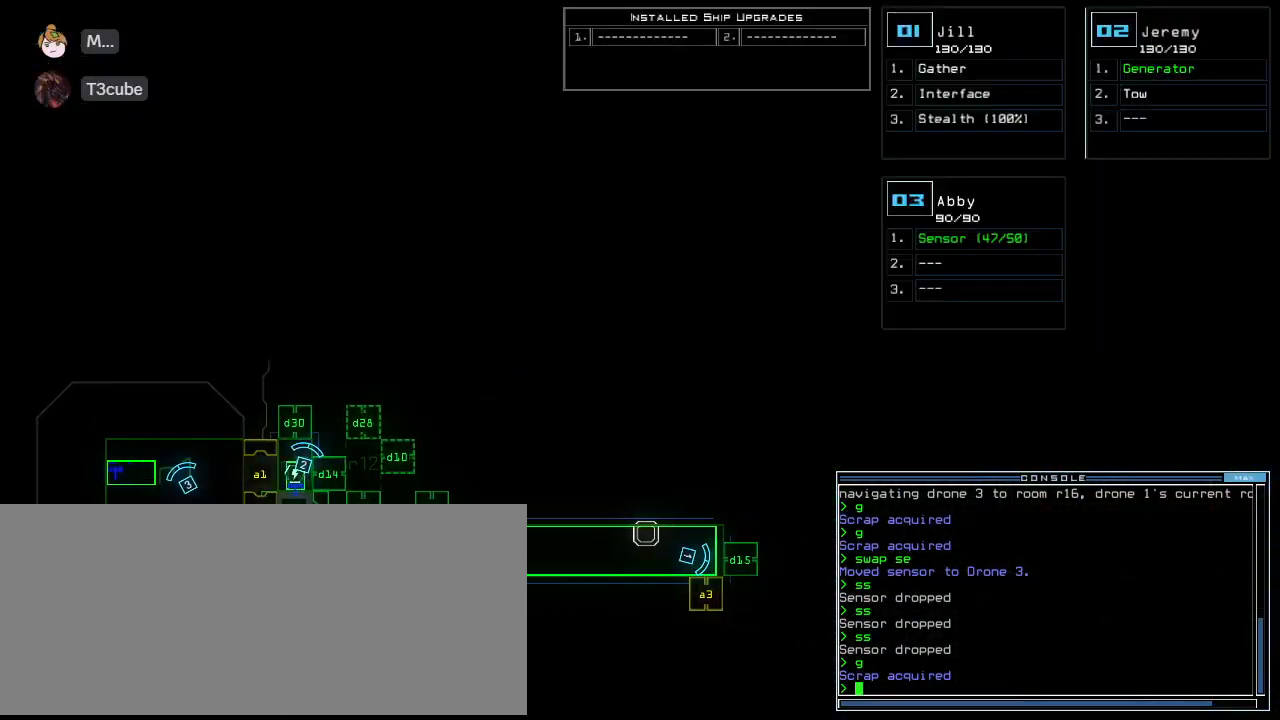
{"keys": [], "events": [[21, "1", "down"], [125, "1", "up"], [312, "d", "down"], [375, "d", "up"]]}
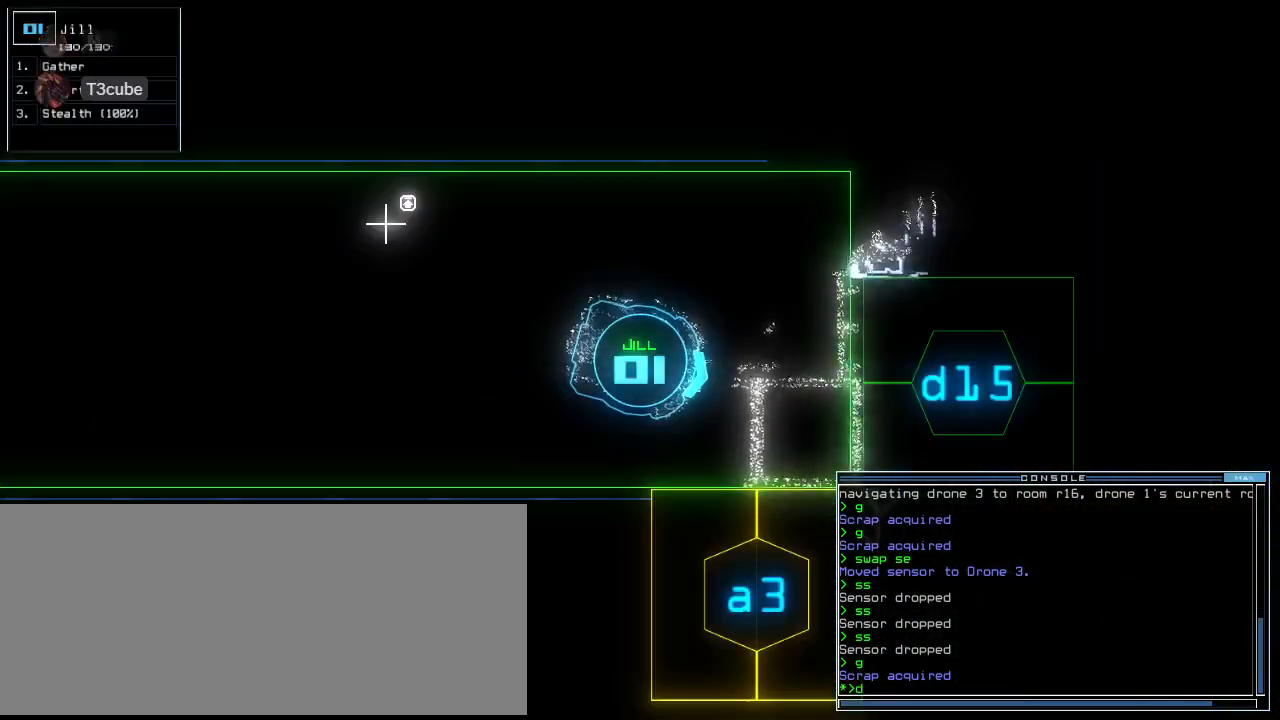
{"keys": [], "events": [[42, "1", "down"], [125, "1", "up"], [292, "5", "down"], [396, "space", "down"], [417, "5", "up"], [500, "space", "up"]]}
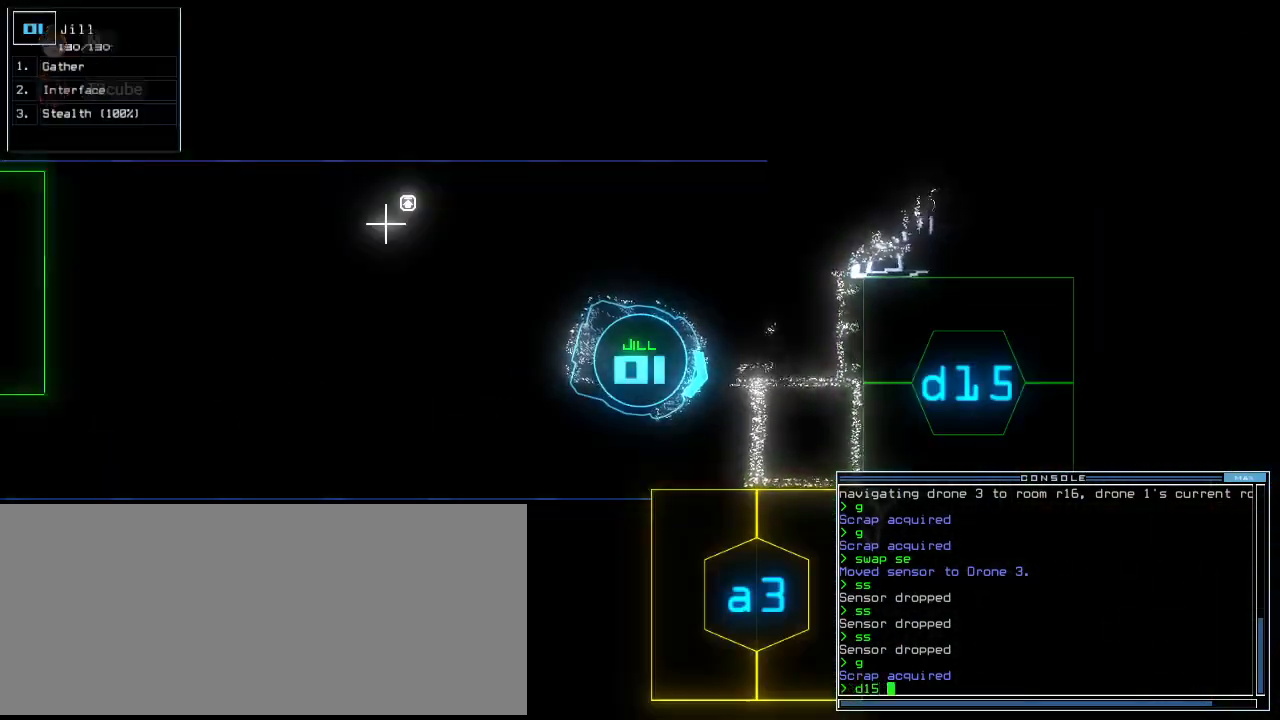
{"keys": [], "events": [[104, "d", "down"], [229, "d", "up"], [375, "1", "down"], [438, "1", "up"]]}
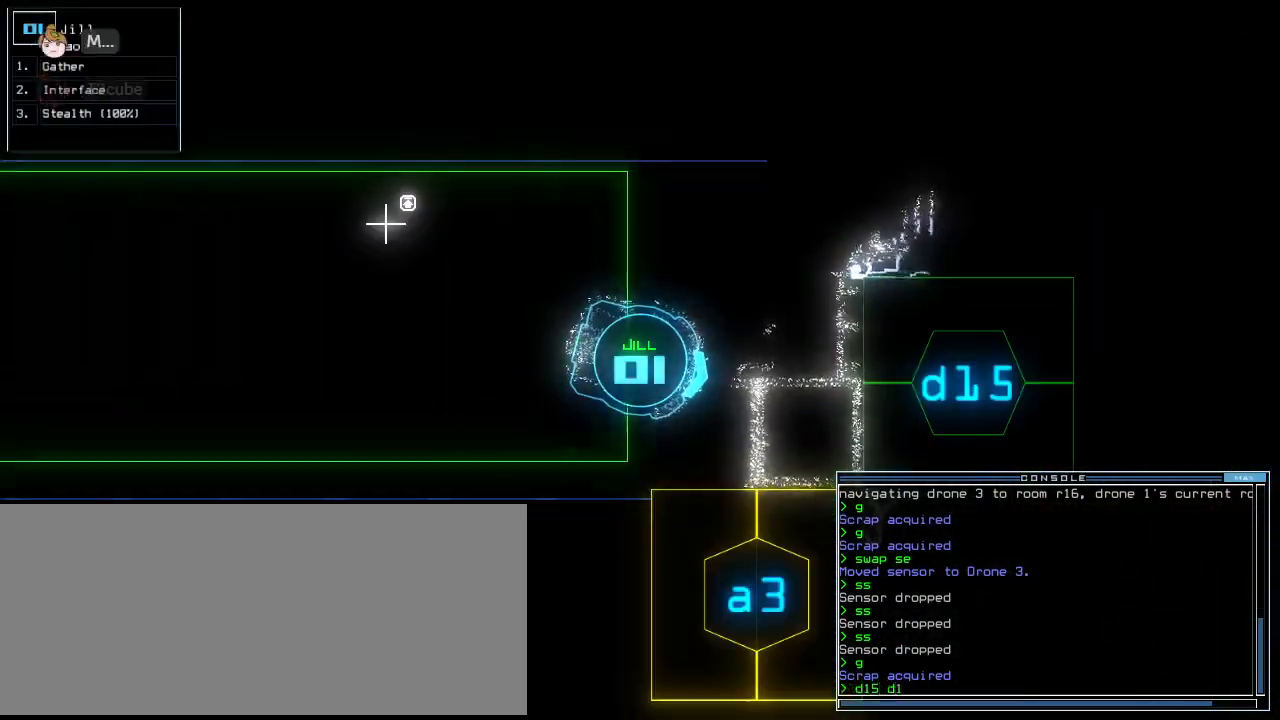
{"keys": ["right"], "events": [[146, "5", "down"], [229, "5", "up"], [250, "return", "down"], [312, "space", "down"], [333, "return", "up"], [396, "space", "up"], [479, "right", "down"]]}
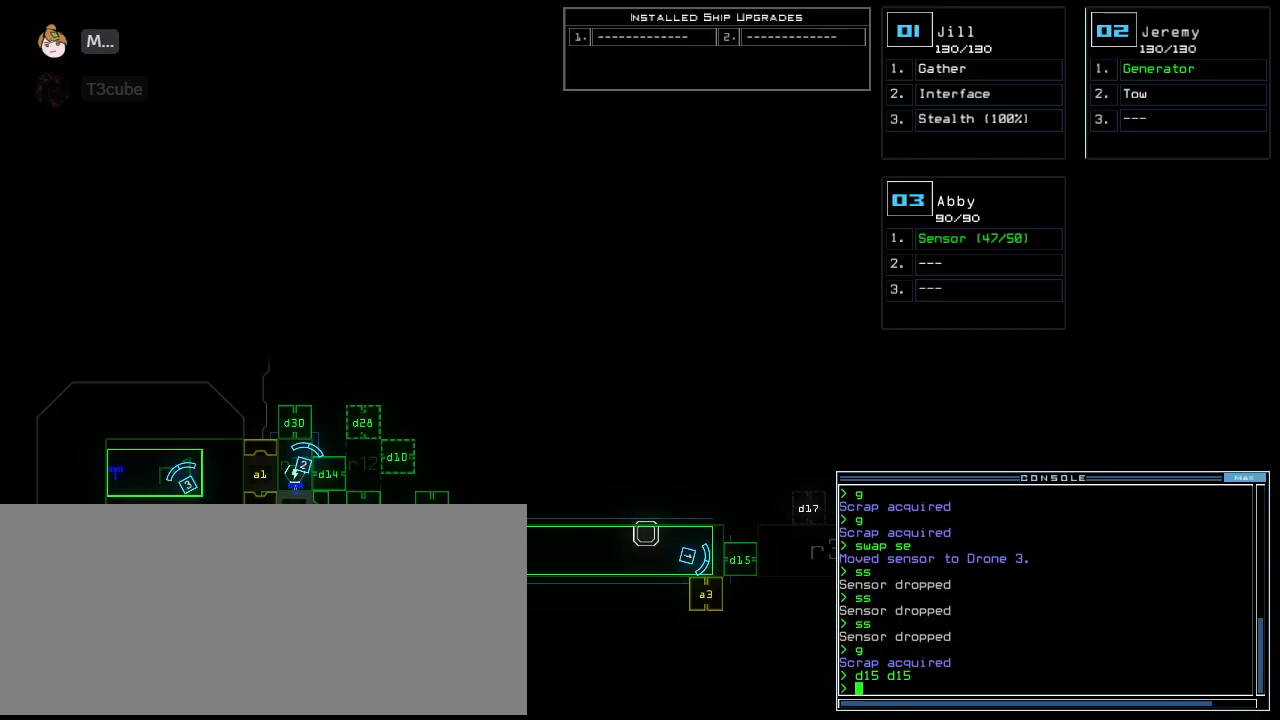
{"keys": ["right"], "events": []}
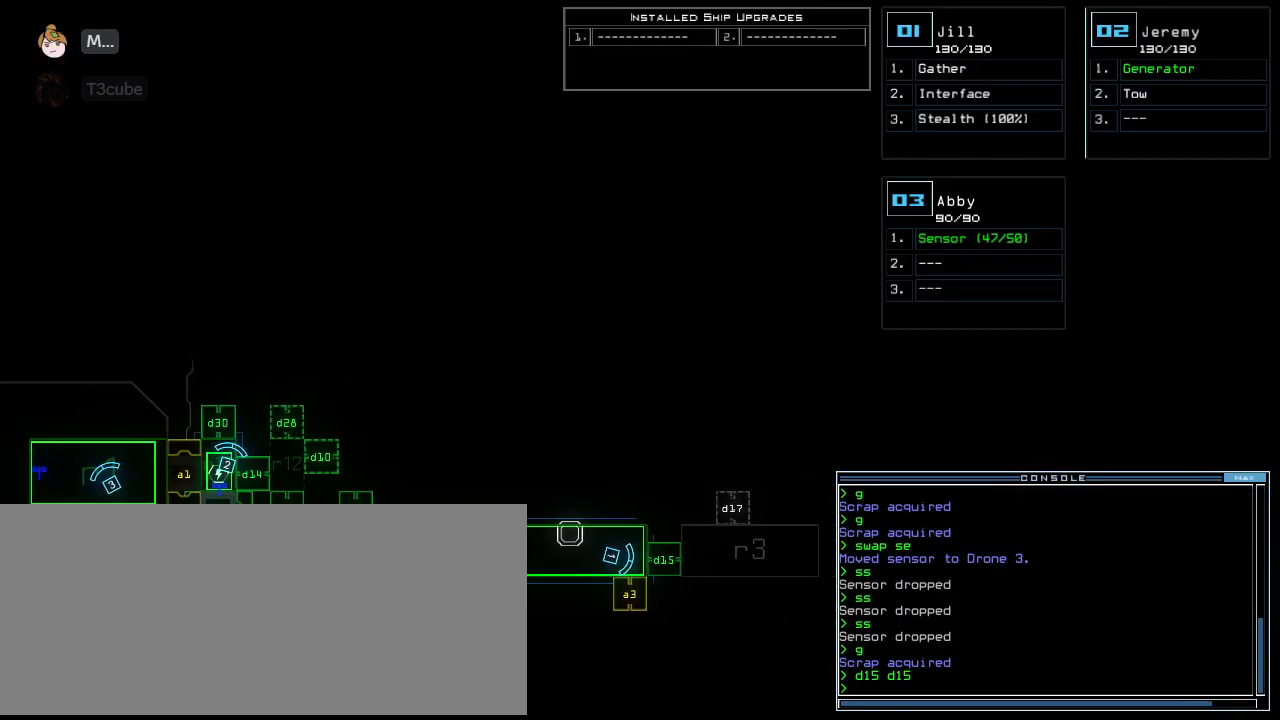
{"keys": ["up"], "events": [[104, "right", "up"], [271, "right", "down"], [271, "up", "down"], [417, "right", "up"]]}
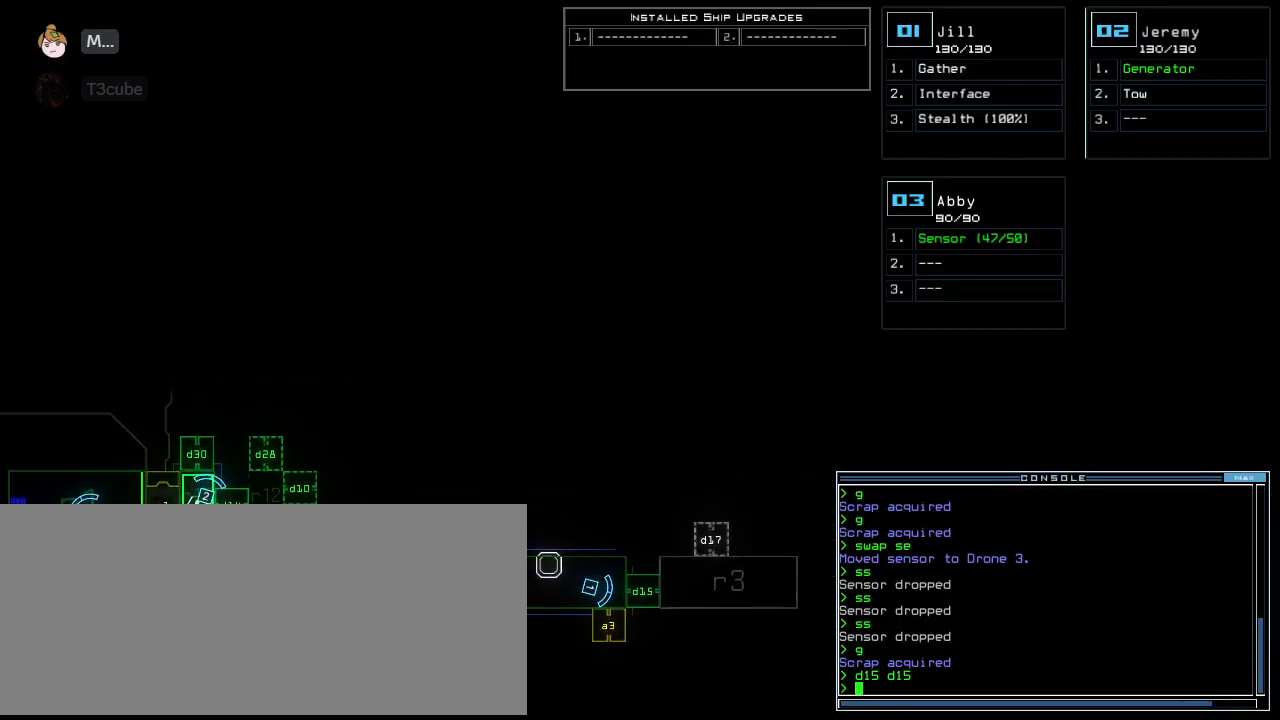
{"keys": ["up"], "events": [[21, "up", "up"], [125, "1", "down"], [146, "right", "down"], [167, "up", "down"], [229, "1", "up"], [312, "right", "up"]]}
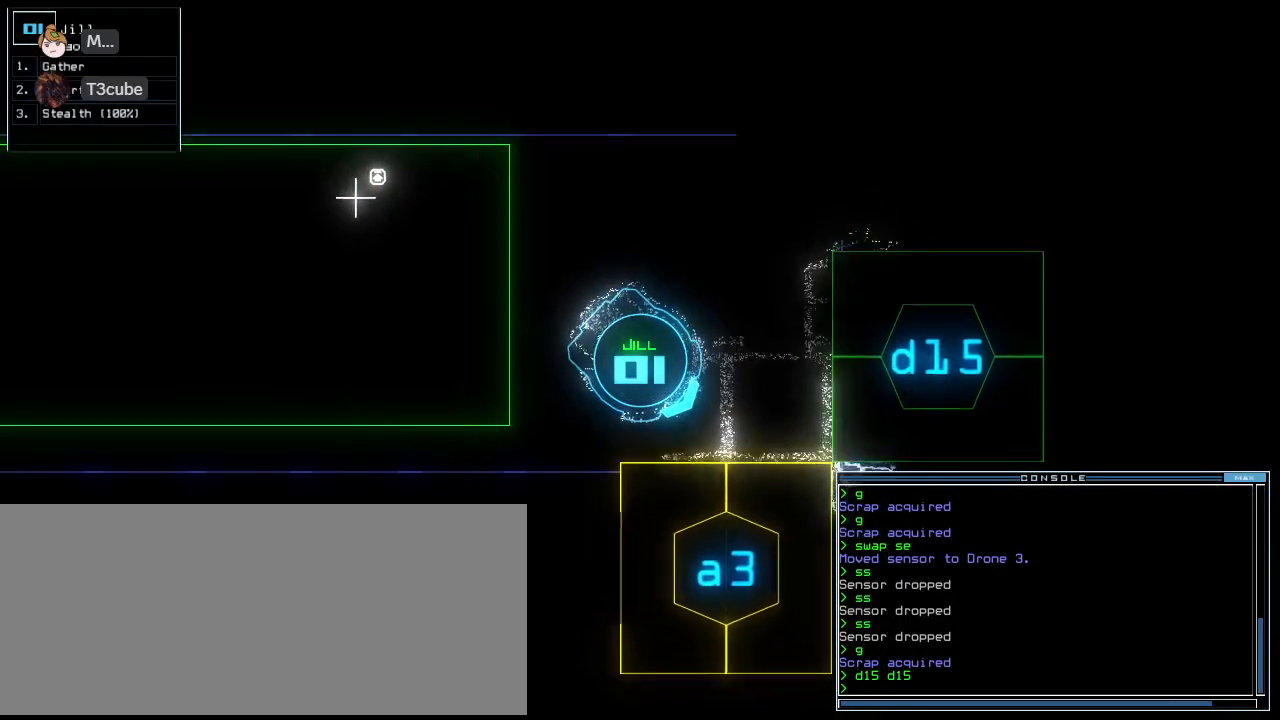
{"keys": [], "events": [[83, "left", "down"], [417, "left", "up"], [458, "up", "up"]]}
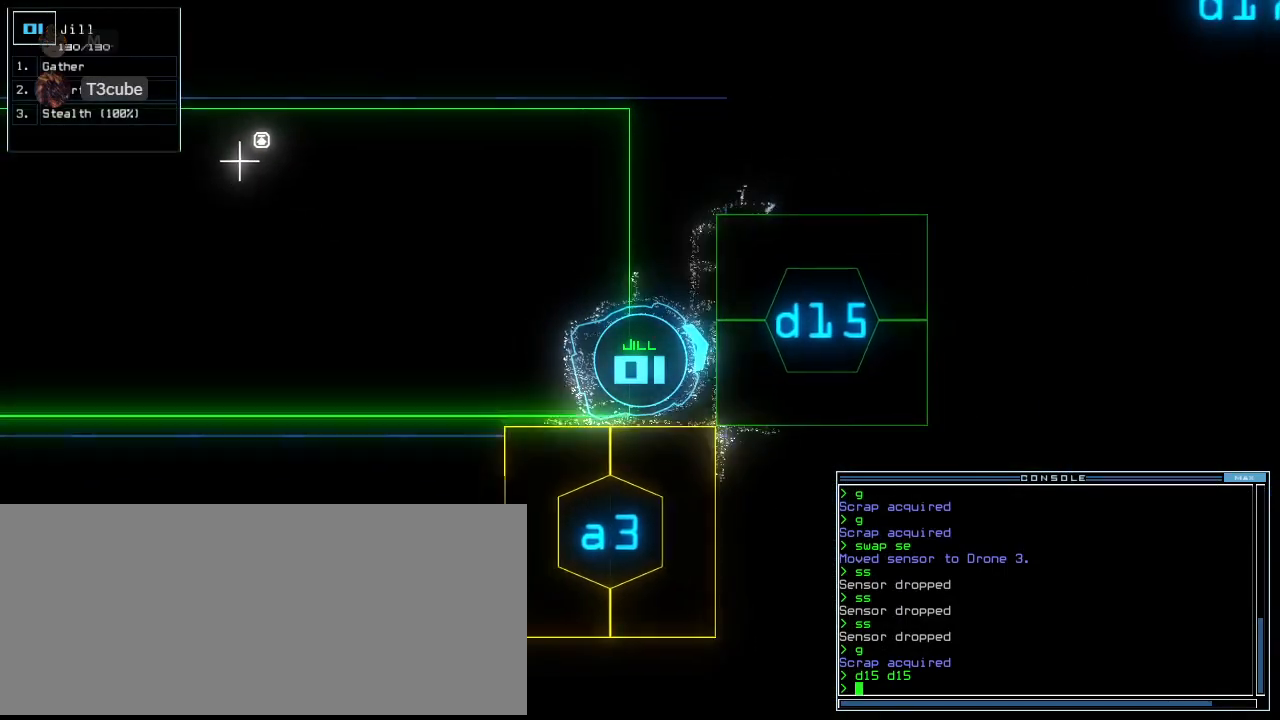
{"keys": ["right", "up"], "events": [[42, "d", "down"], [104, "d", "up"], [229, "1", "down"], [312, "1", "up"], [438, "right", "down"], [479, "up", "down"]]}